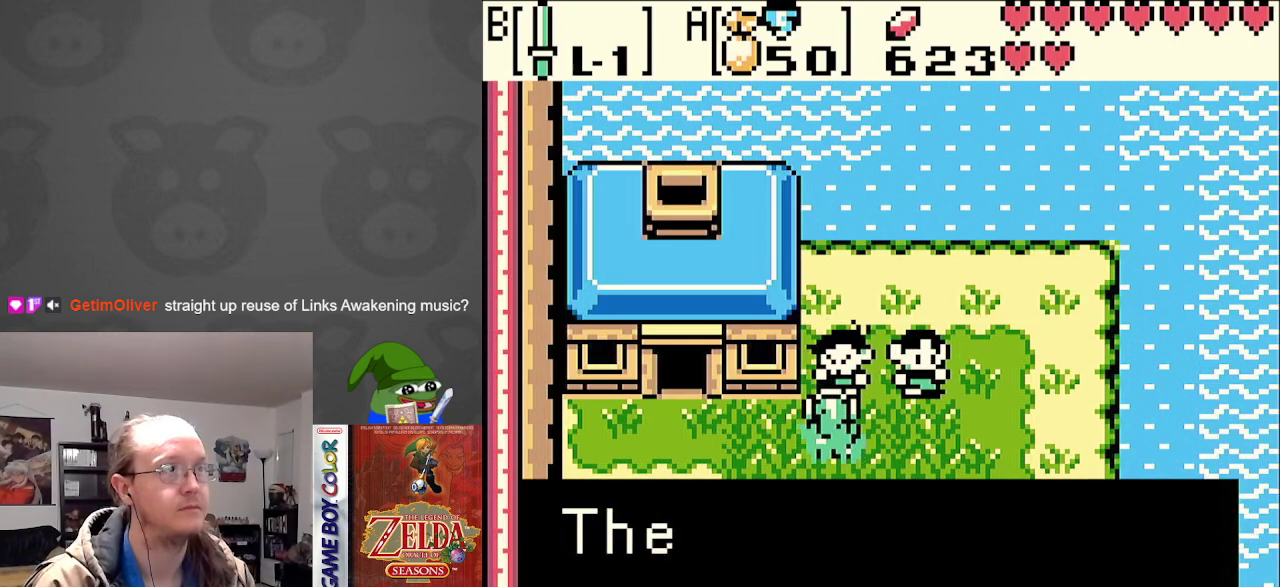
Gameplay with a controller (Nintendo layout); each line is a JSON object with the inputs held at the frame after it. "events" lists button and stick changes between this image and that frame as [ms after this image, input, new state], when the widget could be followed in between. Not read: L3 R3.
{"buttons": ["A"], "events": [[283, "A", "down"], [400, "A", "up"], [483, "A", "down"]]}
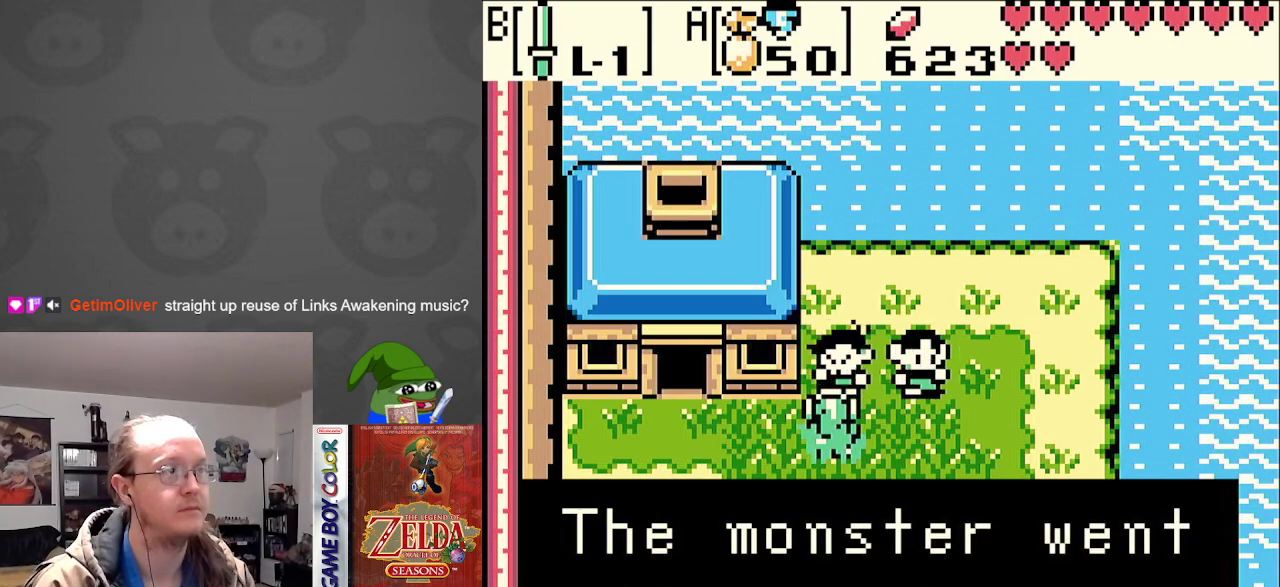
{"buttons": [], "events": [[117, "A", "up"]]}
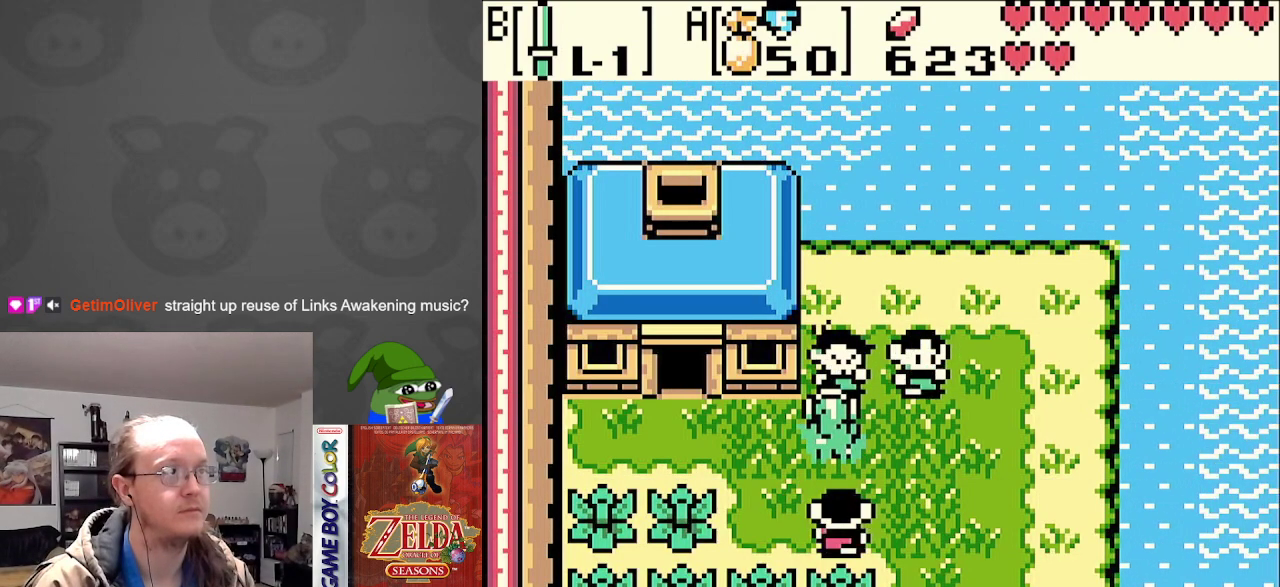
{"buttons": ["DPAD_LEFT"], "events": [[50, "DPAD_LEFT", "down"], [67, "DPAD_LEFT", "up"], [167, "DPAD_LEFT", "down"]]}
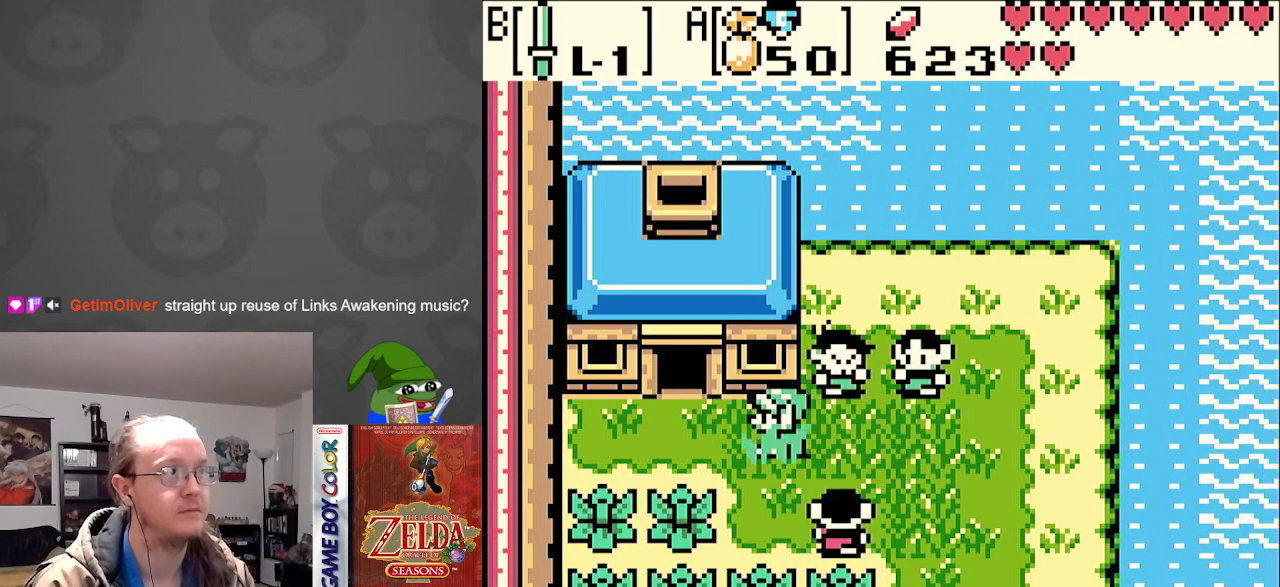
{"buttons": ["DPAD_UP"], "events": [[183, "DPAD_UP", "down"], [233, "DPAD_LEFT", "up"]]}
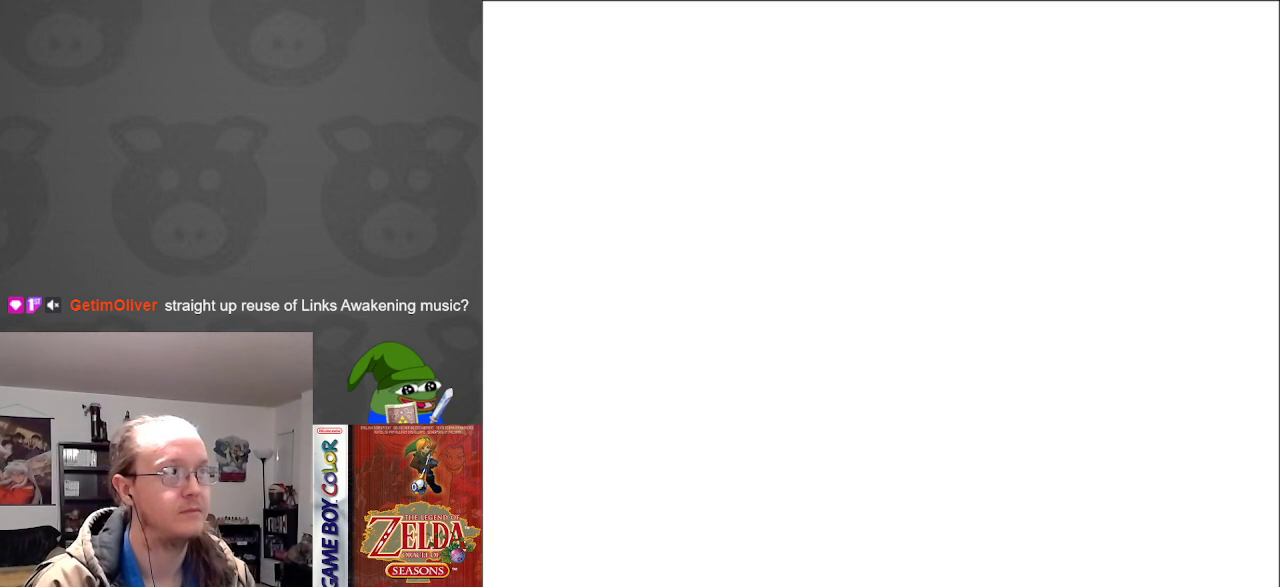
{"buttons": [], "events": [[17, "DPAD_UP", "up"]]}
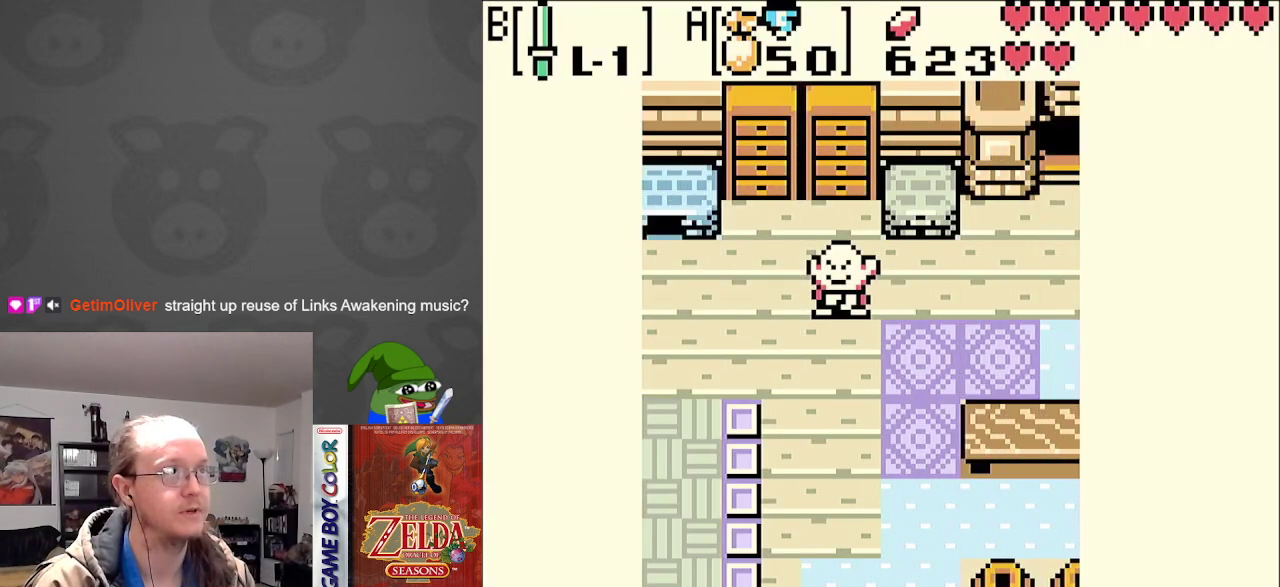
{"buttons": ["DPAD_UP"], "events": [[417, "DPAD_UP", "down"]]}
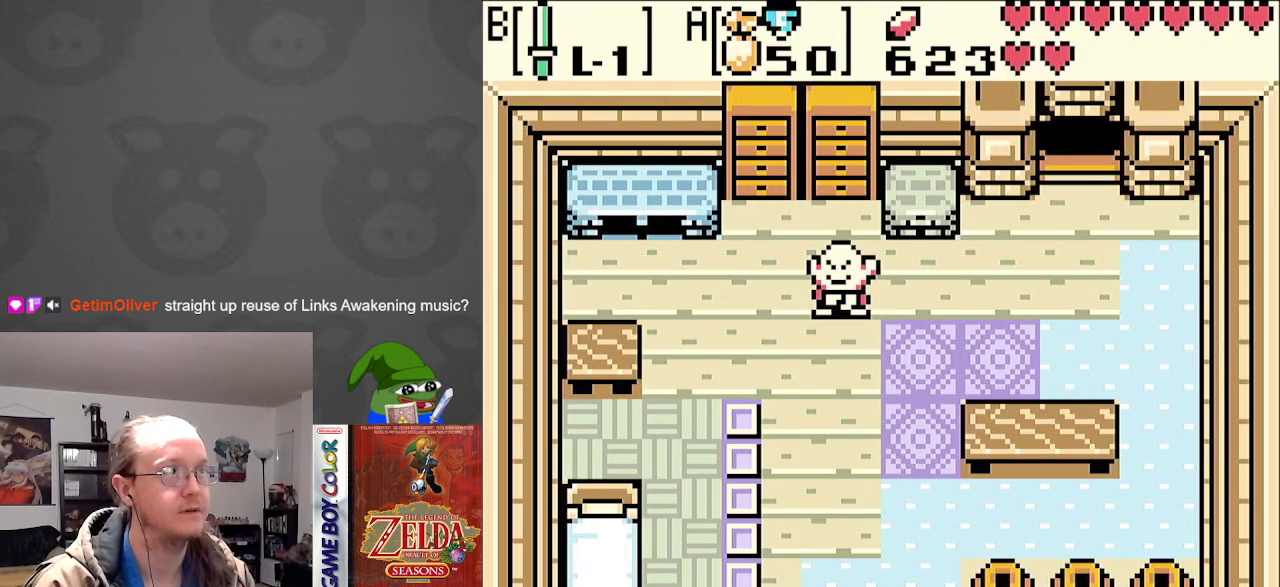
{"buttons": ["DPAD_UP"], "events": [[200, "DPAD_LEFT", "down"], [383, "DPAD_LEFT", "up"]]}
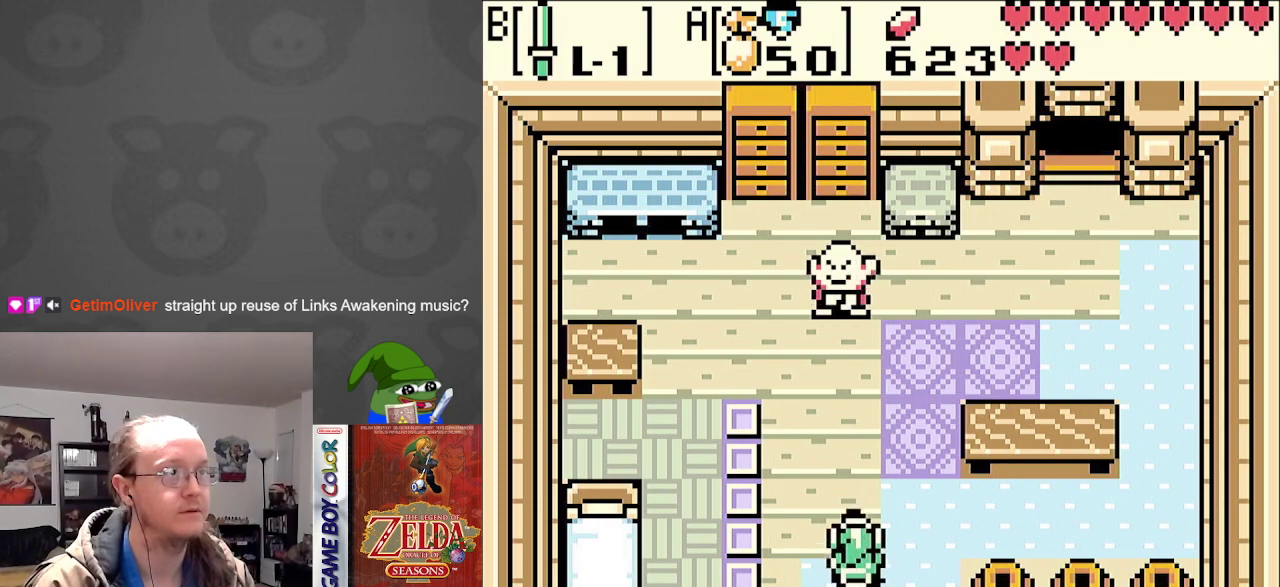
{"buttons": ["DPAD_UP"], "events": []}
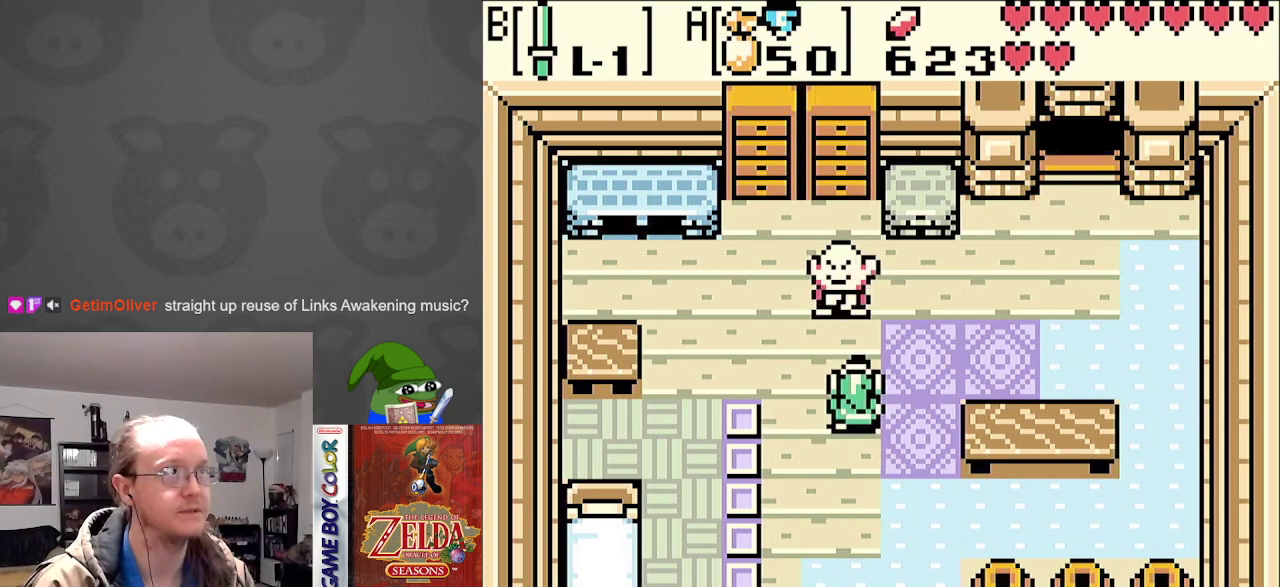
{"buttons": [], "events": [[100, "A", "down"], [133, "DPAD_UP", "up"], [250, "A", "up"]]}
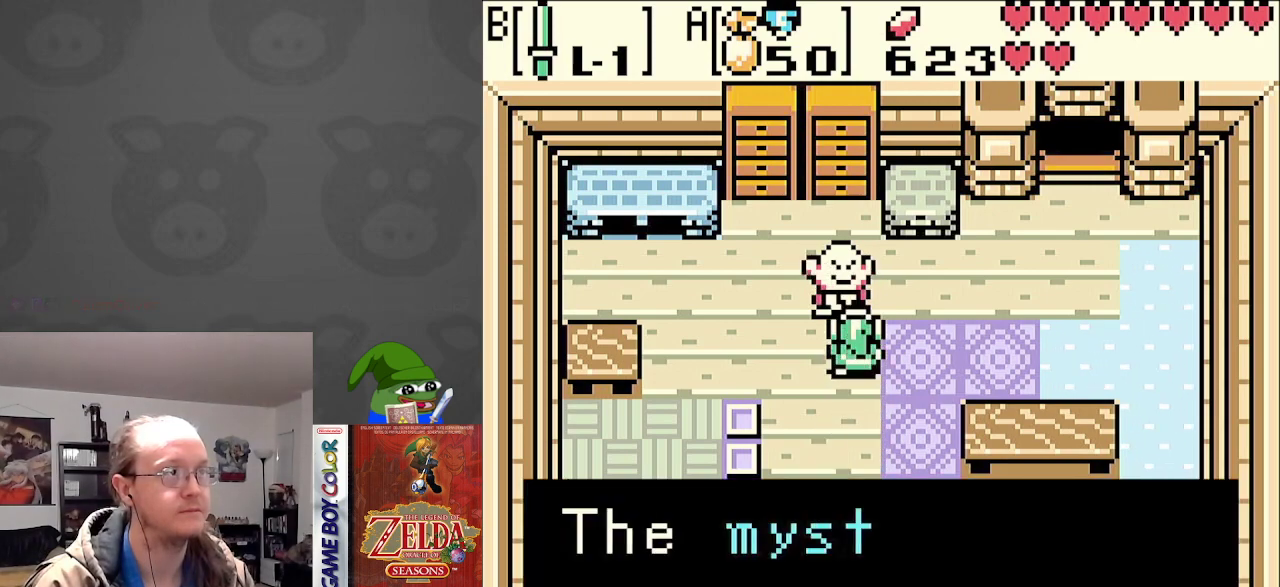
{"buttons": [], "events": []}
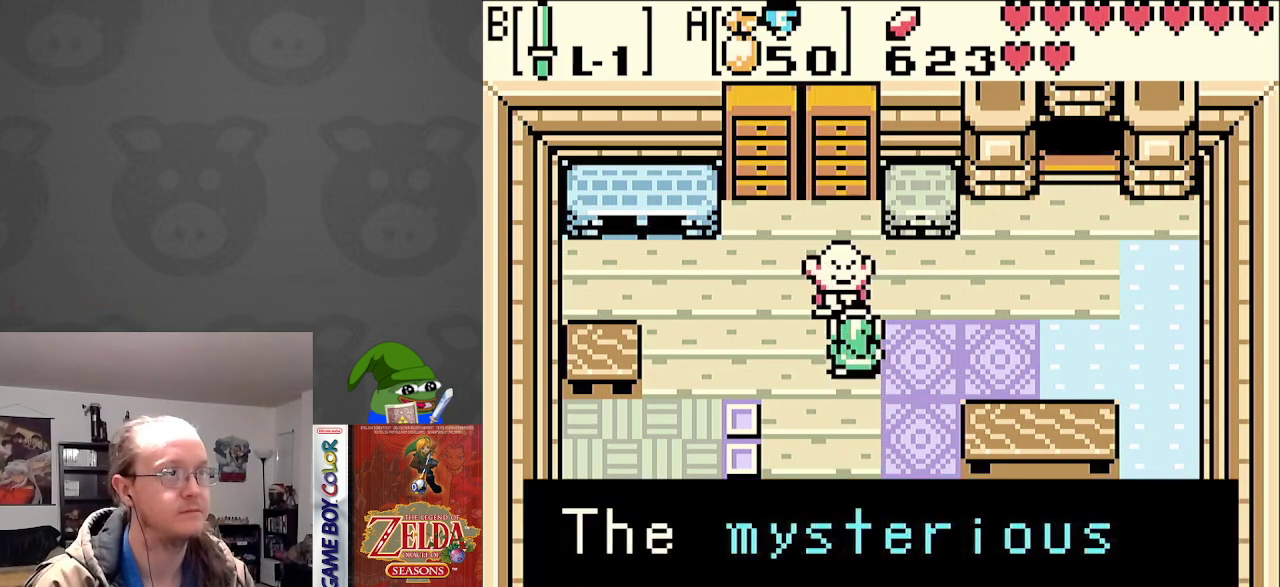
{"buttons": [], "events": []}
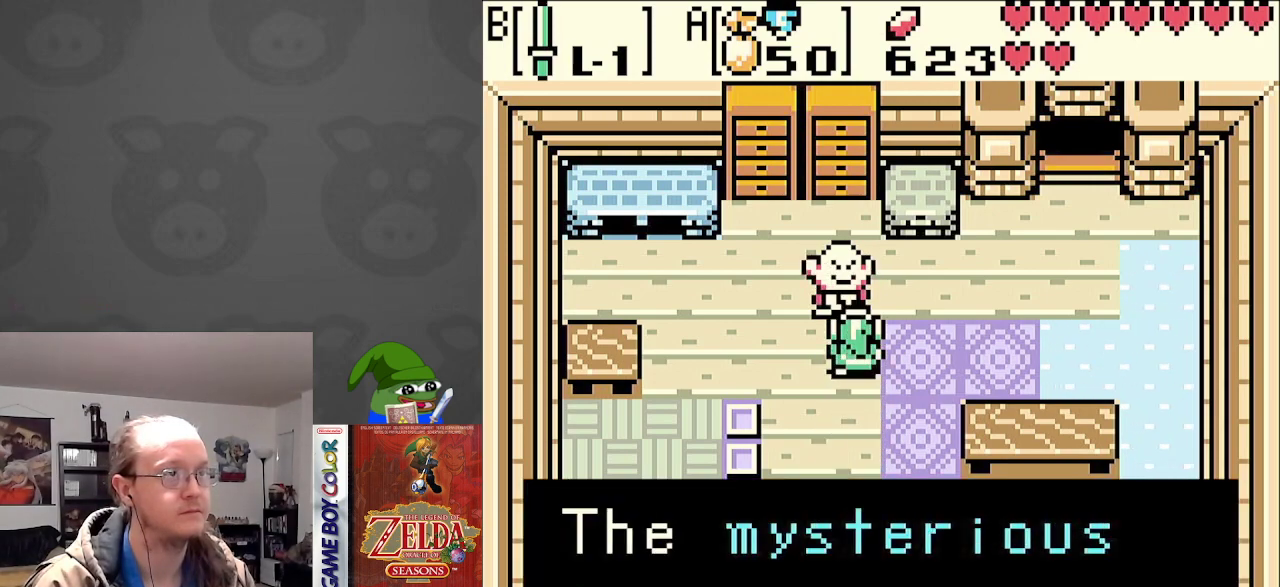
{"buttons": [], "events": [[50, "A", "down"], [183, "A", "up"]]}
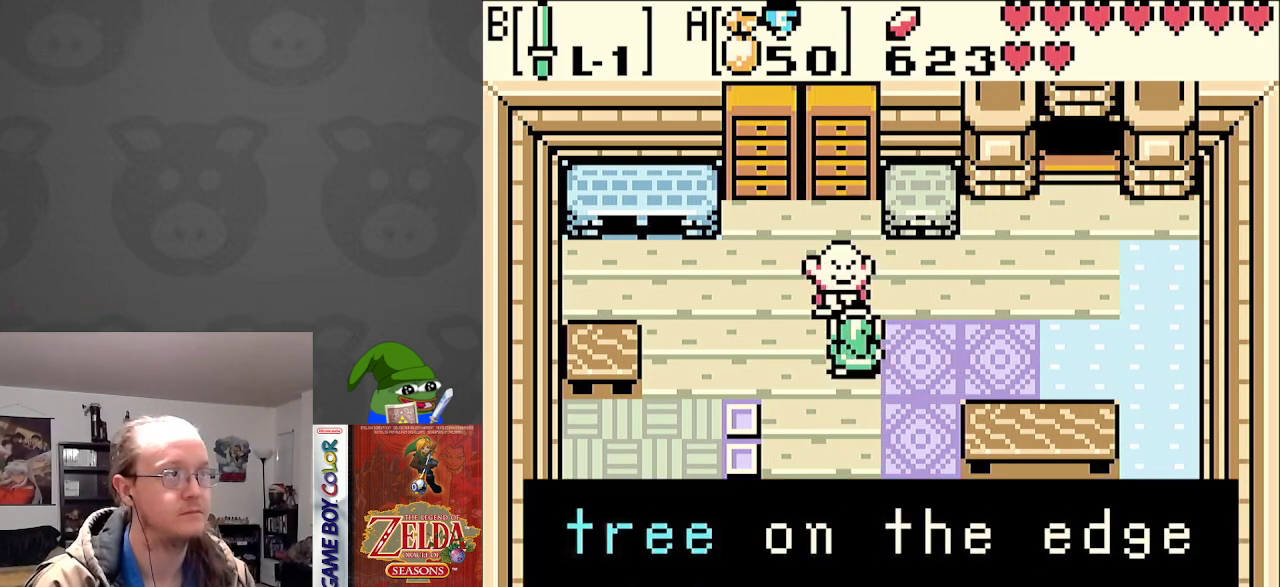
{"buttons": [], "events": []}
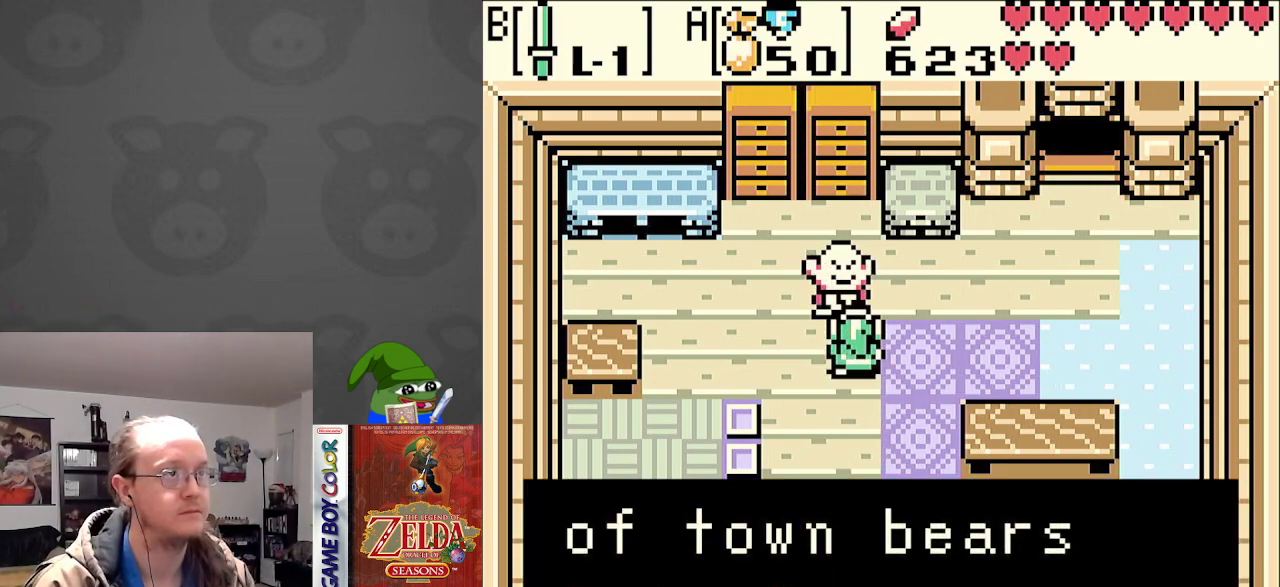
{"buttons": [], "events": []}
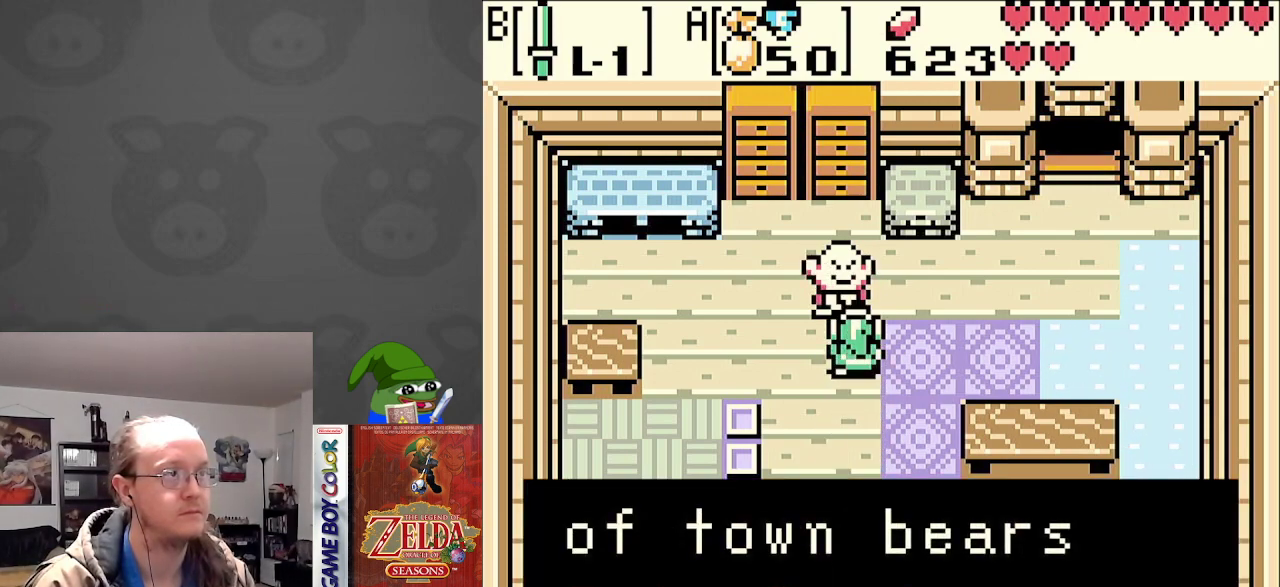
{"buttons": ["A"], "events": [[50, "A", "down"], [200, "A", "up"], [450, "A", "down"]]}
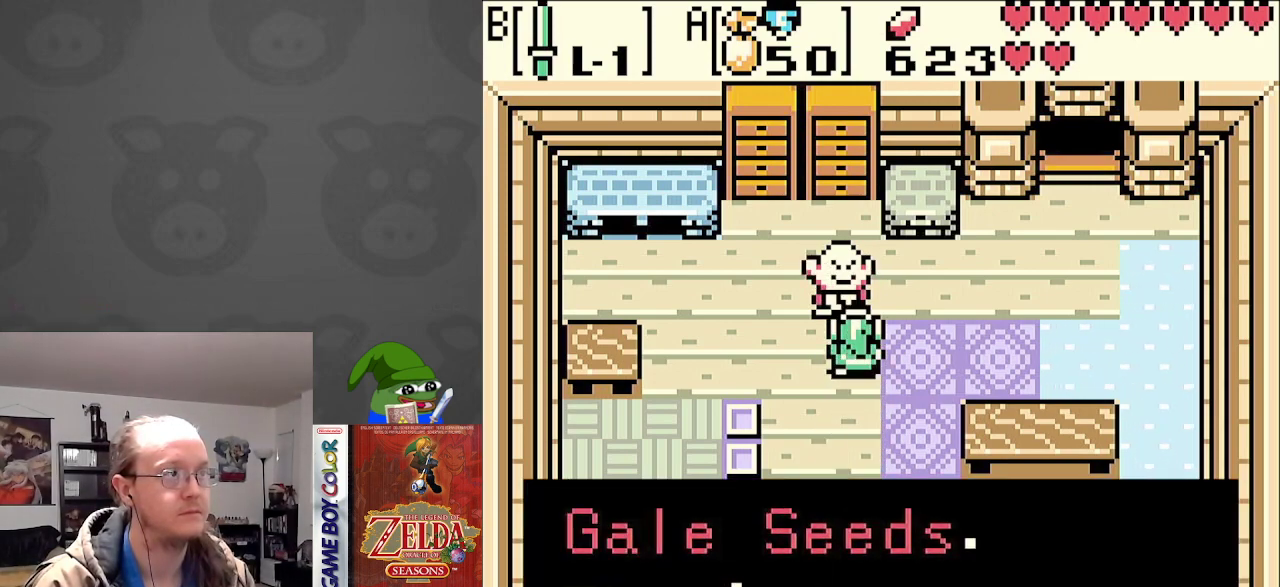
{"buttons": [], "events": [[83, "A", "up"]]}
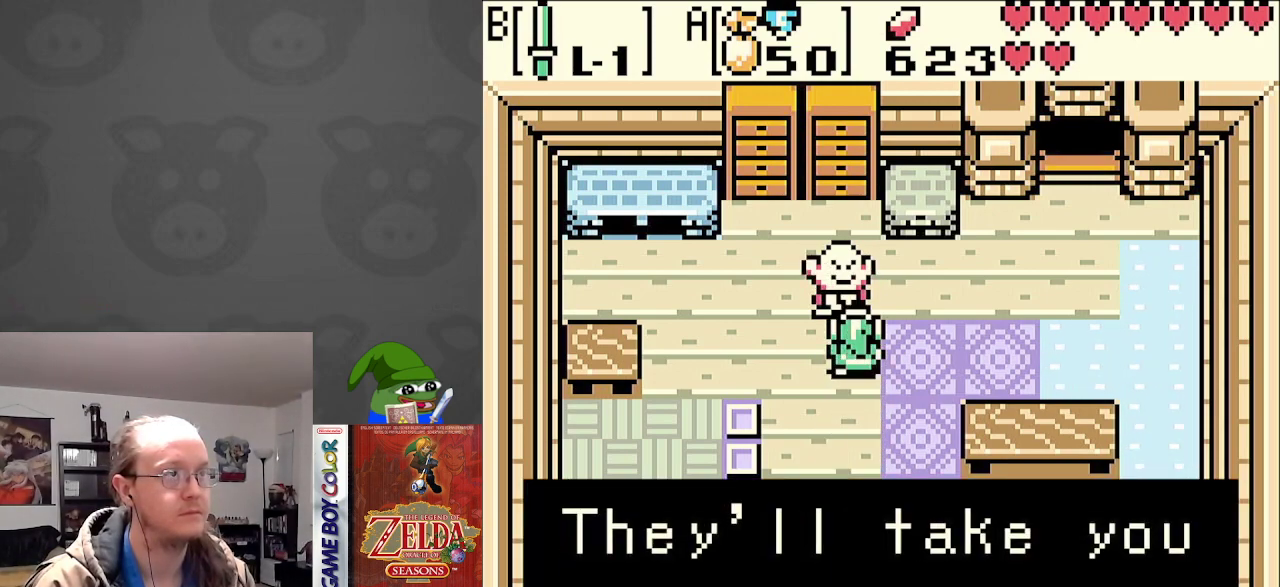
{"buttons": ["A"], "events": [[33, "A", "down"], [200, "A", "up"], [450, "A", "down"]]}
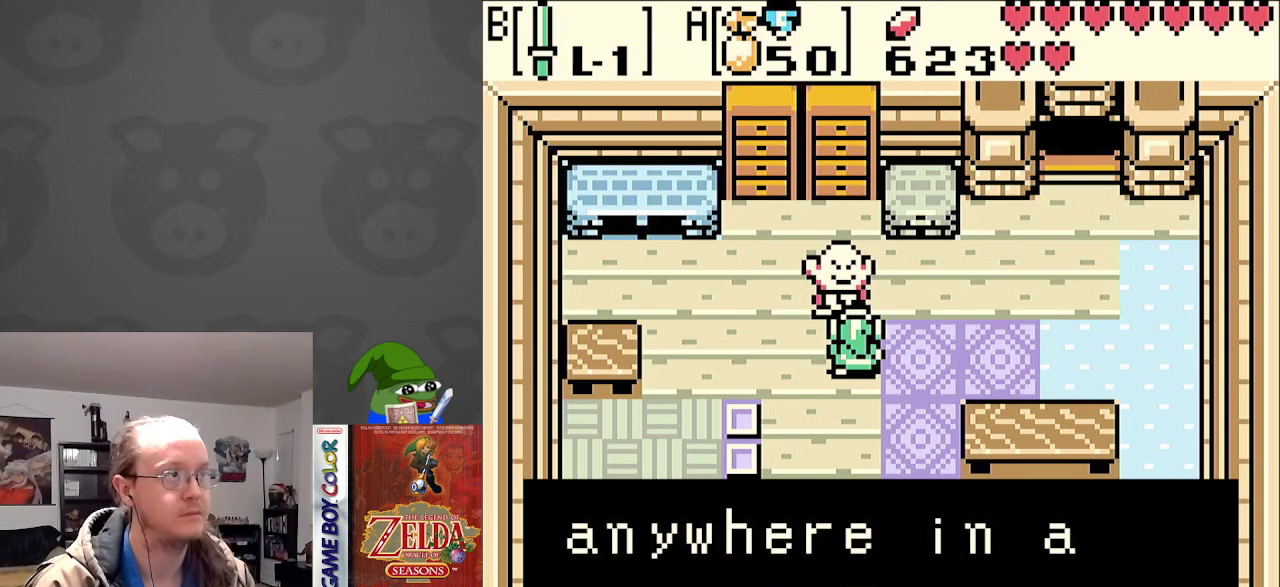
{"buttons": ["A"], "events": [[67, "A", "up"], [450, "A", "down"]]}
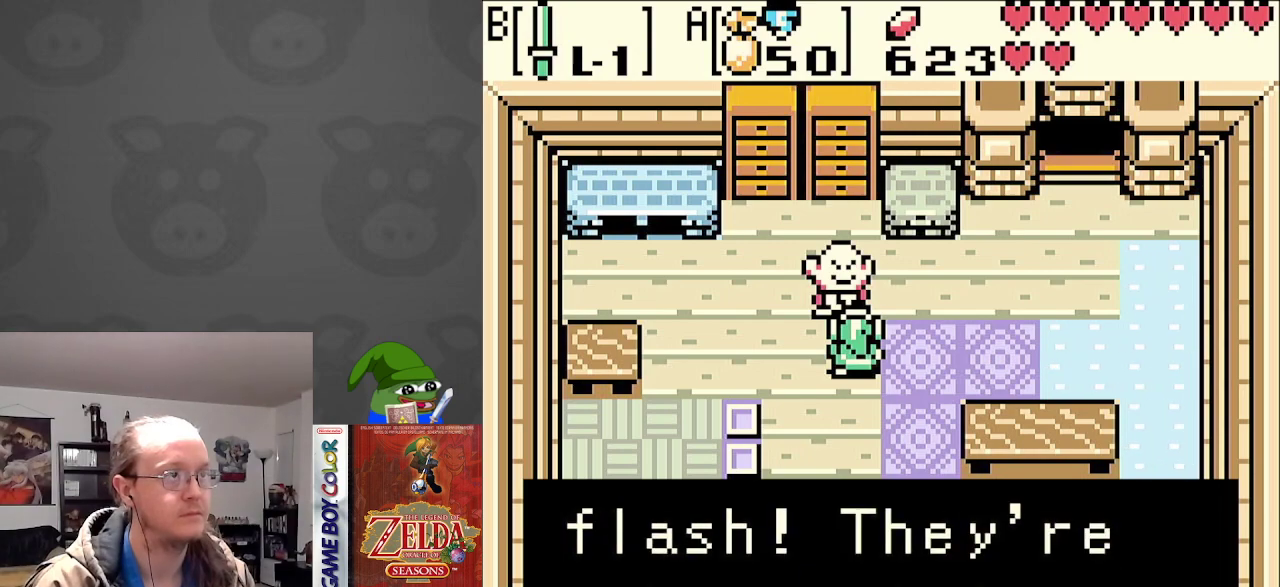
{"buttons": ["DPAD_DOWN", "DPAD_RIGHT"], "events": [[83, "A", "up"], [167, "DPAD_DOWN", "down"], [433, "DPAD_RIGHT", "down"]]}
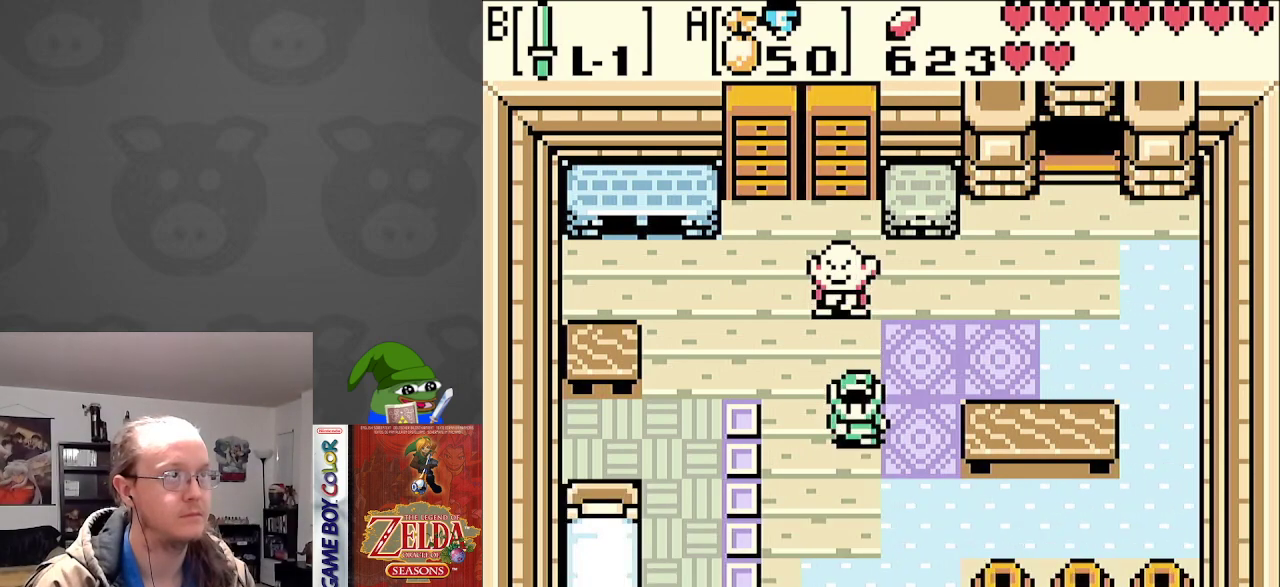
{"buttons": ["DPAD_DOWN"], "events": [[100, "DPAD_RIGHT", "up"]]}
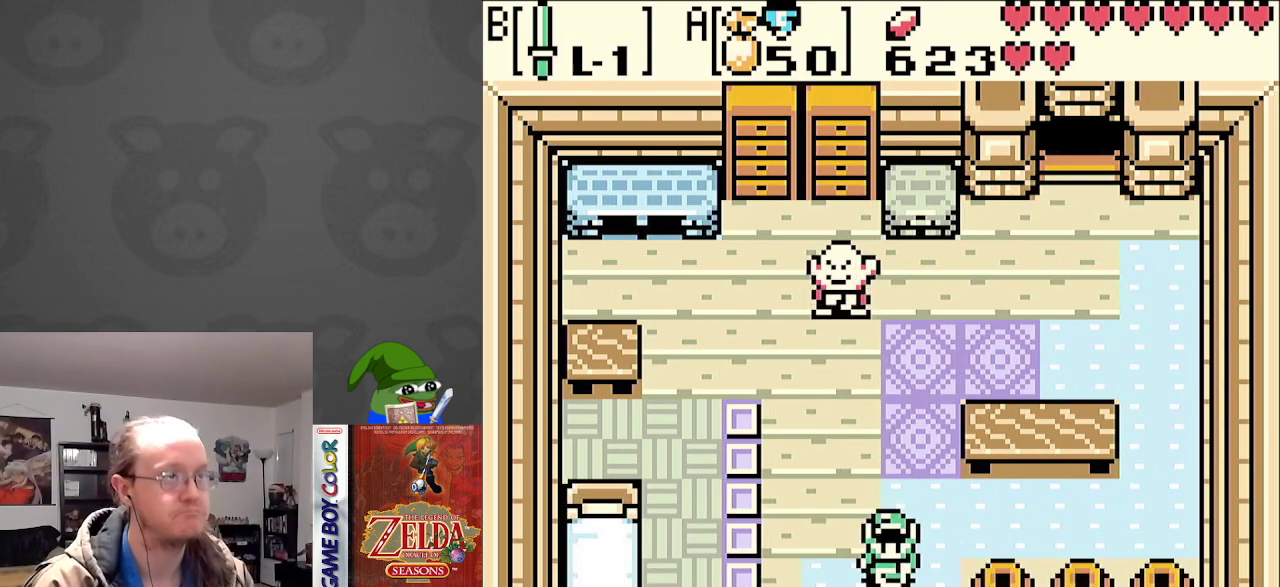
{"buttons": ["DPAD_DOWN"], "events": []}
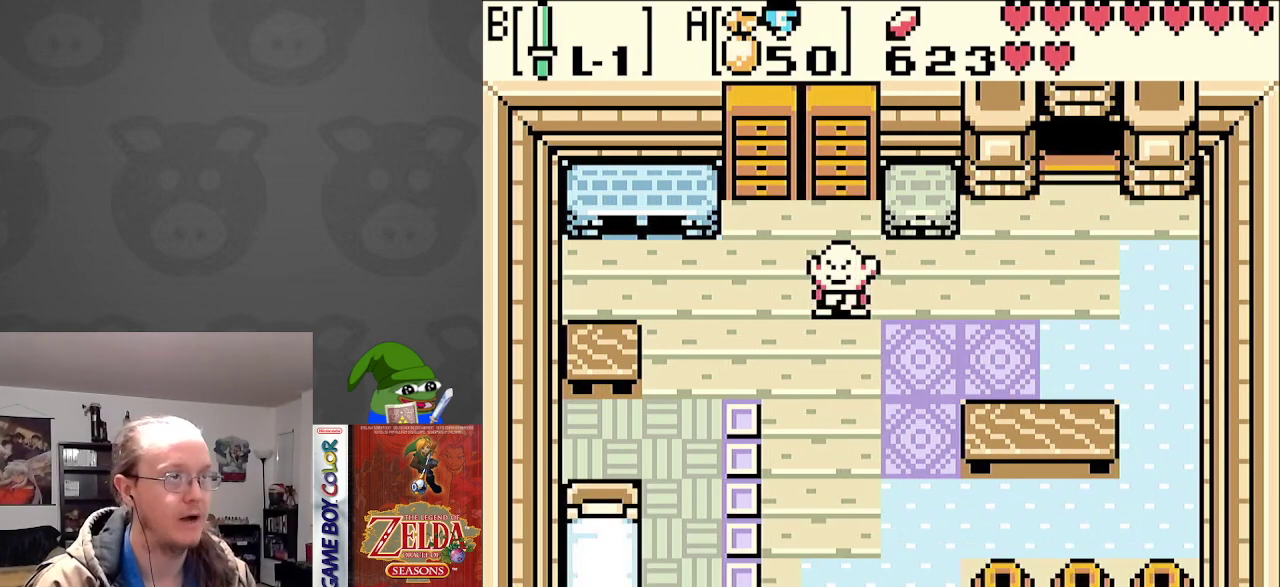
{"buttons": ["DPAD_DOWN"], "events": []}
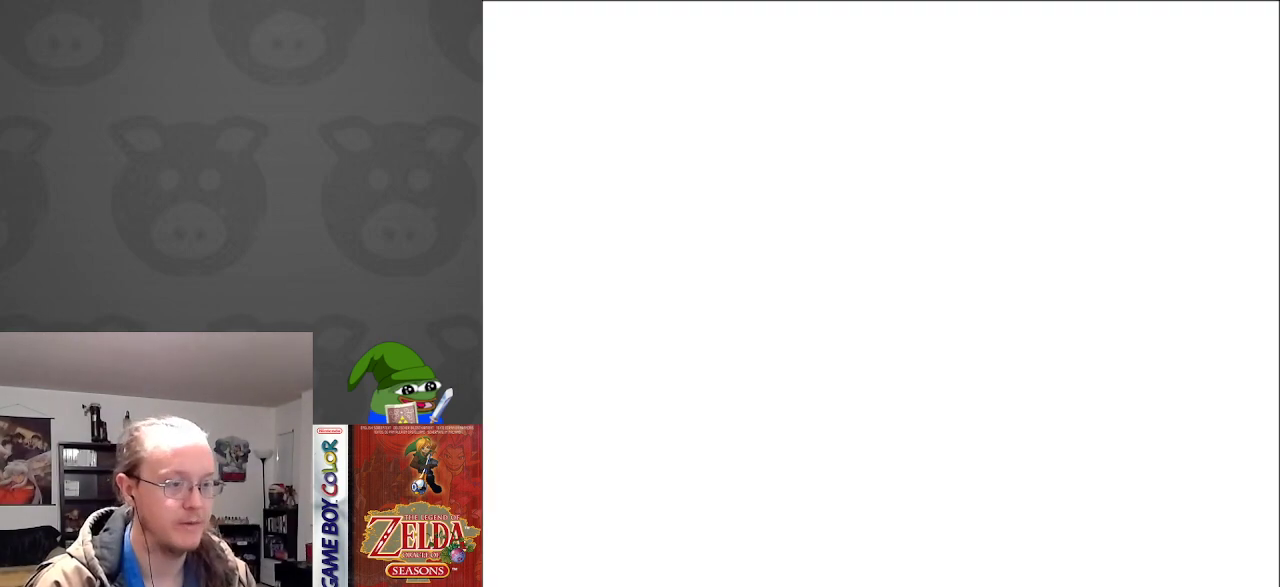
{"buttons": ["DPAD_DOWN", "DPAD_RIGHT"], "events": [[333, "DPAD_RIGHT", "down"]]}
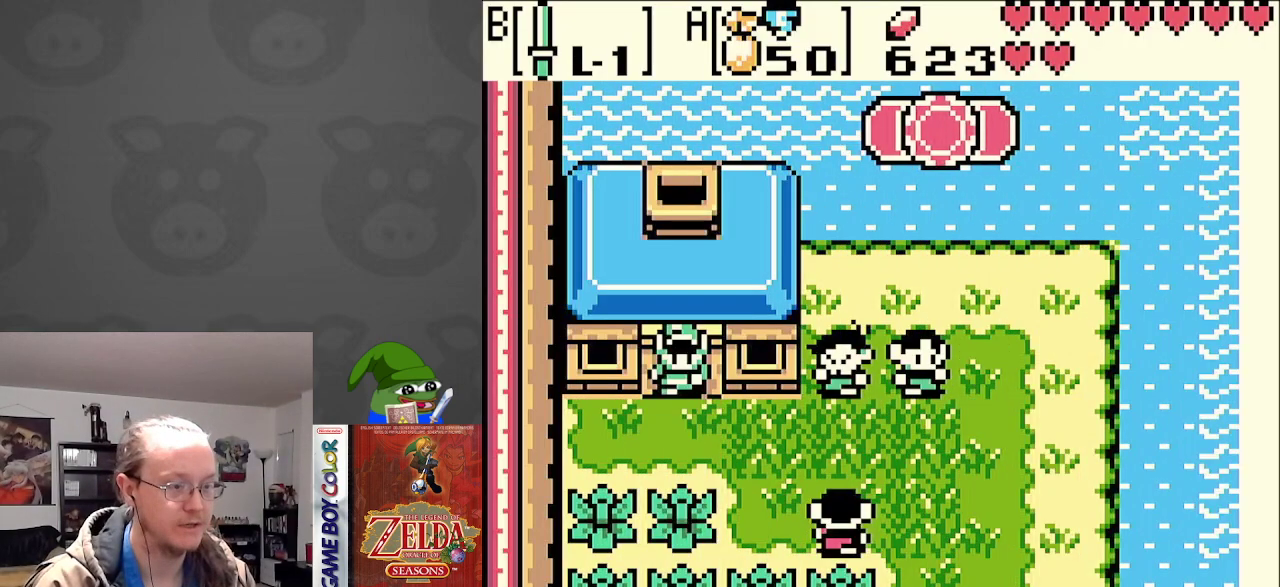
{"buttons": ["DPAD_RIGHT"], "events": [[150, "DPAD_RIGHT", "up"], [417, "DPAD_RIGHT", "down"], [500, "DPAD_DOWN", "up"]]}
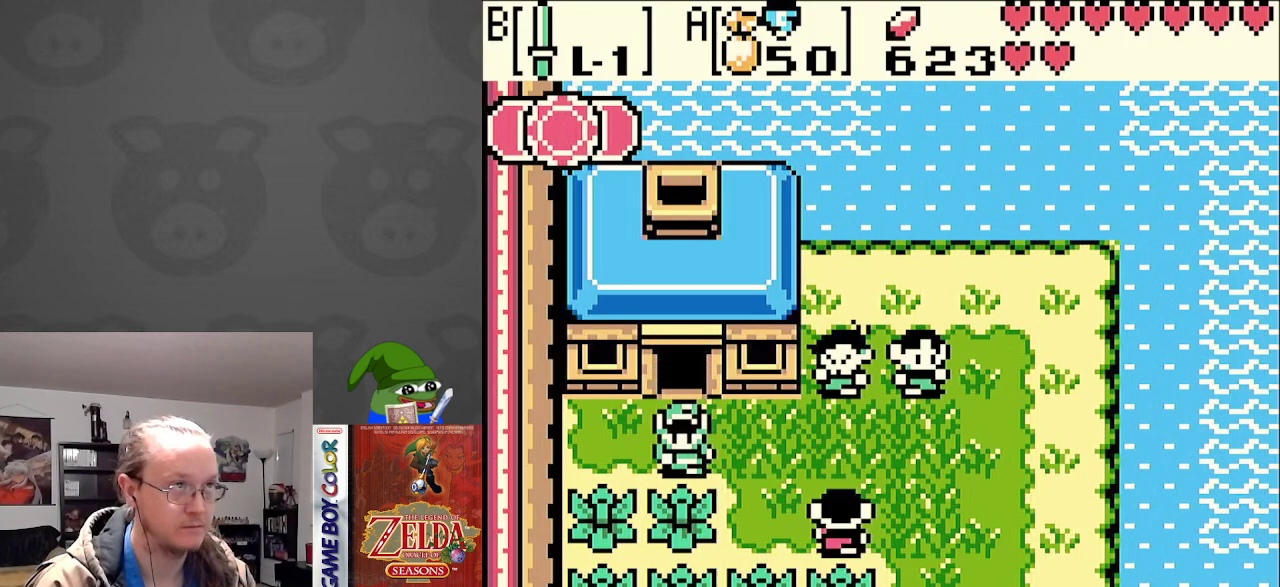
{"buttons": ["DPAD_RIGHT"], "events": []}
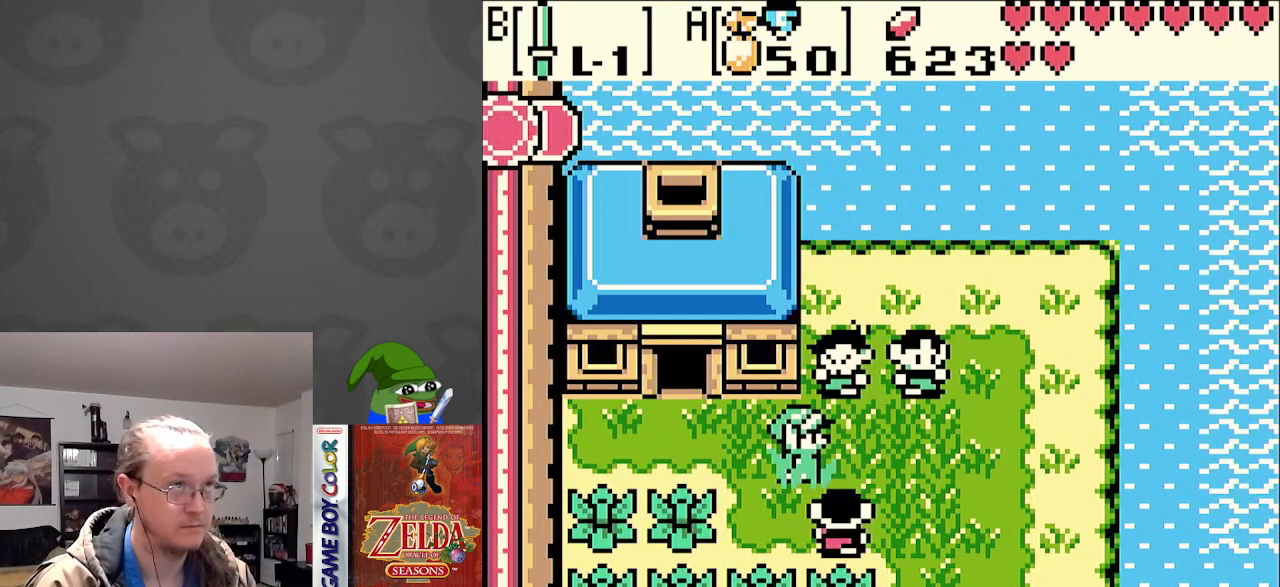
{"buttons": ["DPAD_RIGHT"], "events": []}
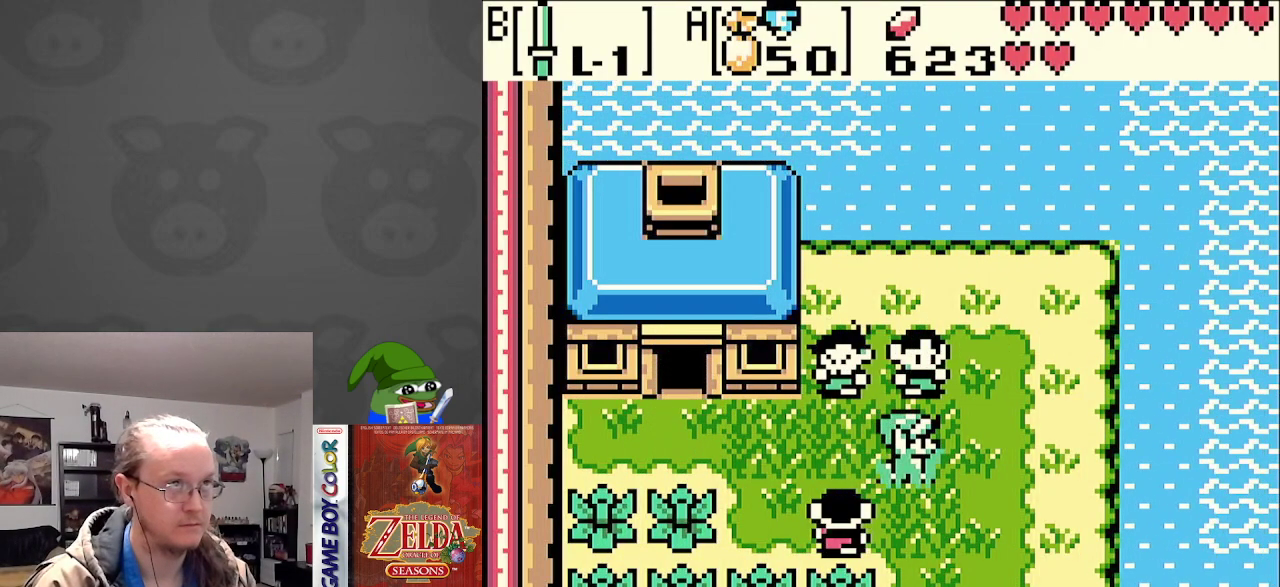
{"buttons": ["DPAD_UP", "DPAD_RIGHT"], "events": [[83, "DPAD_UP", "down"], [183, "DPAD_RIGHT", "up"], [450, "DPAD_RIGHT", "down"]]}
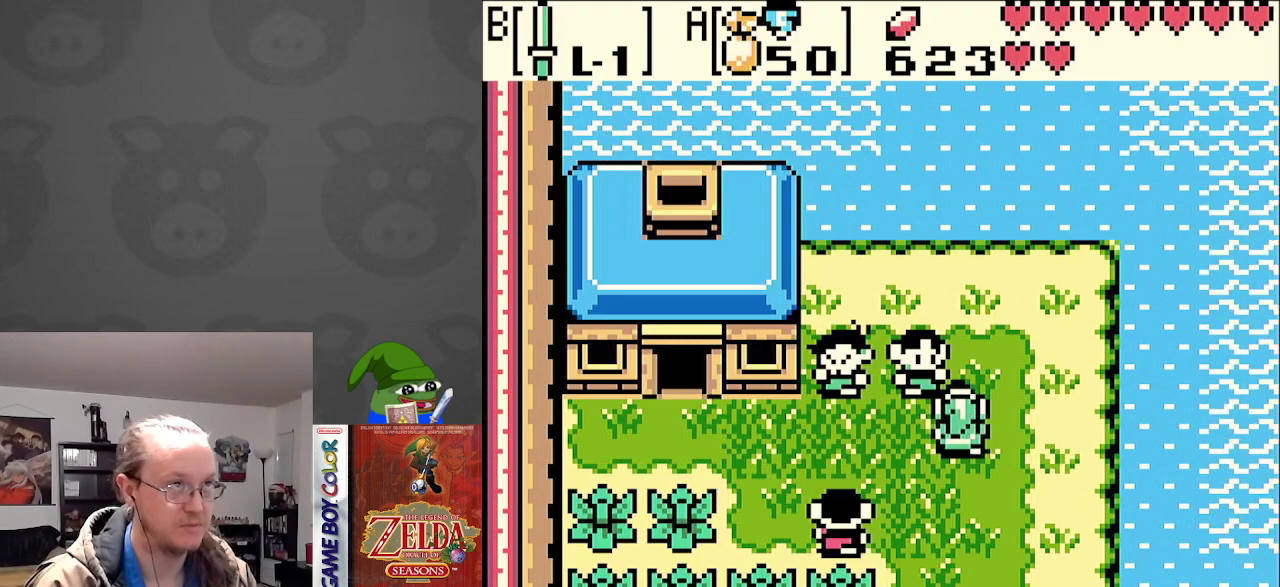
{"buttons": ["DPAD_UP", "DPAD_LEFT"], "events": [[100, "DPAD_RIGHT", "up"], [500, "DPAD_LEFT", "down"]]}
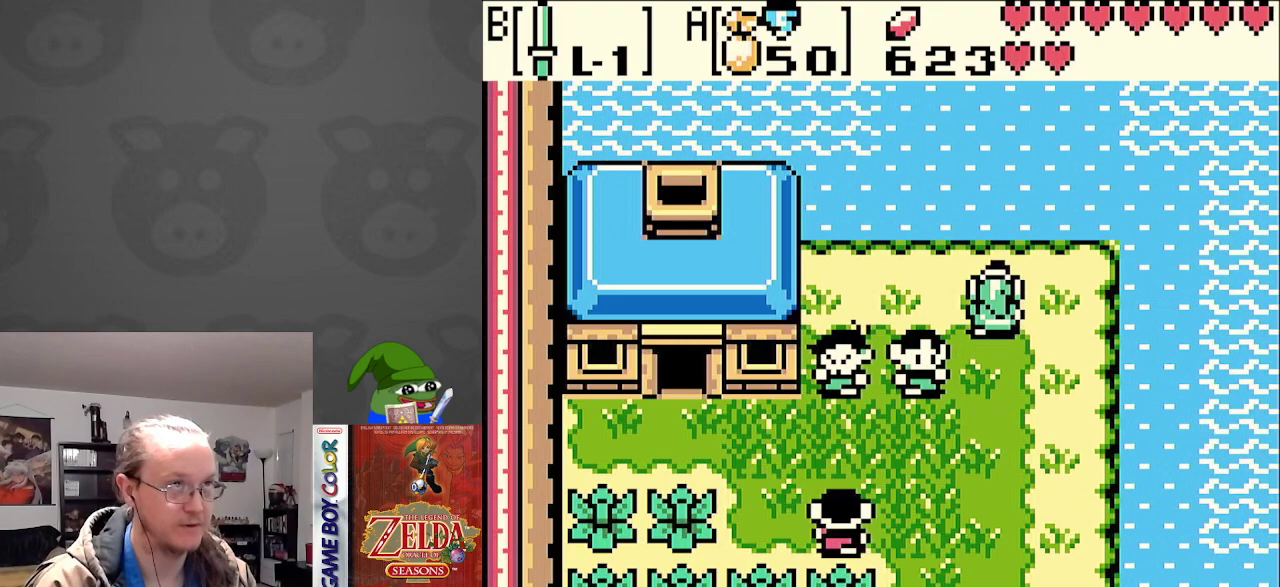
{"buttons": ["DPAD_UP"], "events": [[17, "DPAD_LEFT", "up"], [67, "DPAD_LEFT", "down"], [183, "DPAD_LEFT", "up"]]}
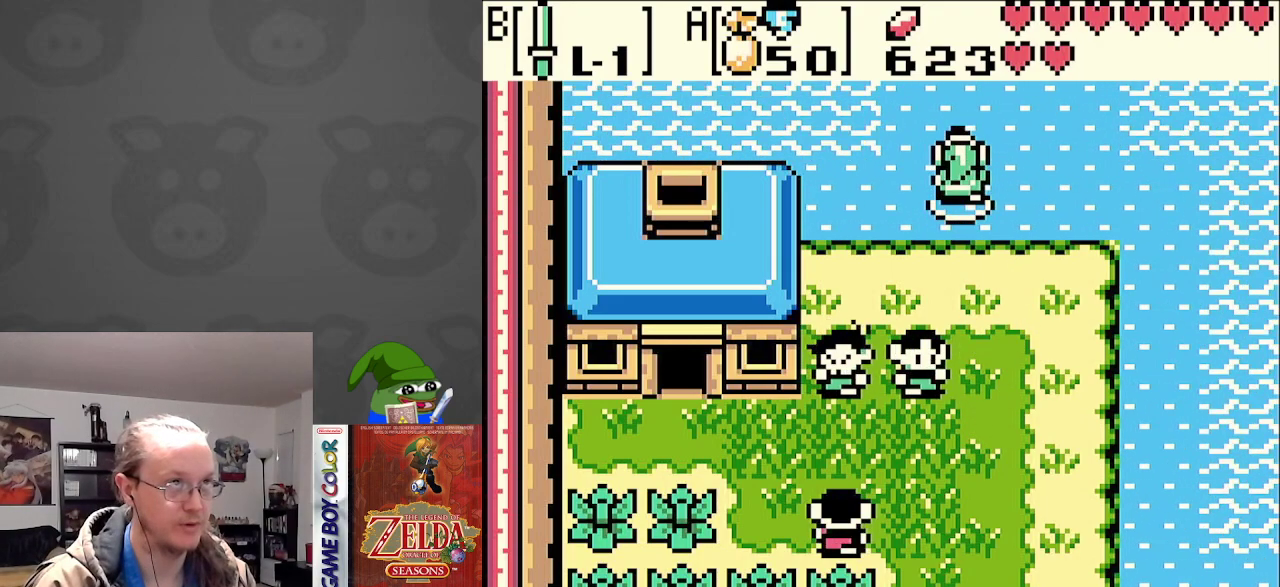
{"buttons": ["DPAD_UP"], "events": []}